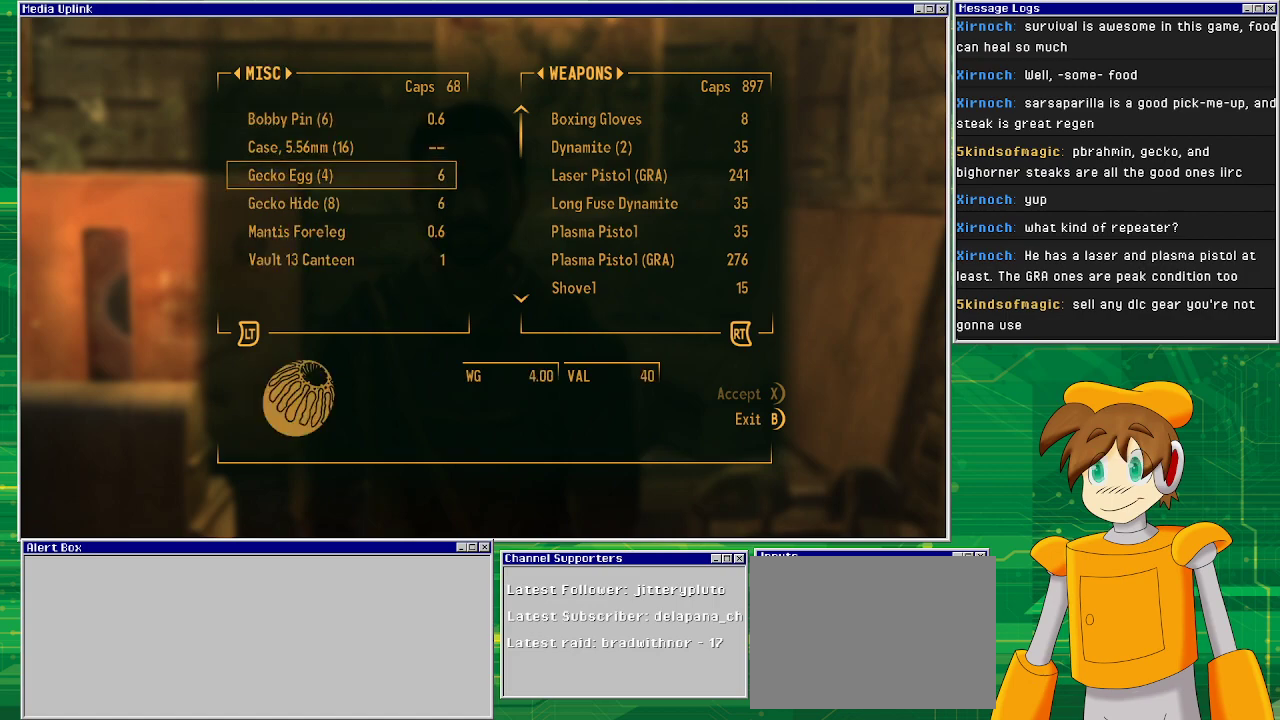
Gameplay with a controller (PlayStation layout); each line is a JSON object with the inputs held at the frame after it. "events" lists button and stick changes between this image and that frame as [ms after this image, input, new state], when the widget could be followed in between. Not read: L3 R1 R3.
{"buttons": ["DPAD_DOWN"], "left_stick": "center", "right_stick": "center", "events": [[17, "DPAD_DOWN", "down"], [100, "DPAD_DOWN", "up"], [200, "DPAD_DOWN", "down"], [300, "DPAD_DOWN", "up"], [367, "DPAD_DOWN", "down"]]}
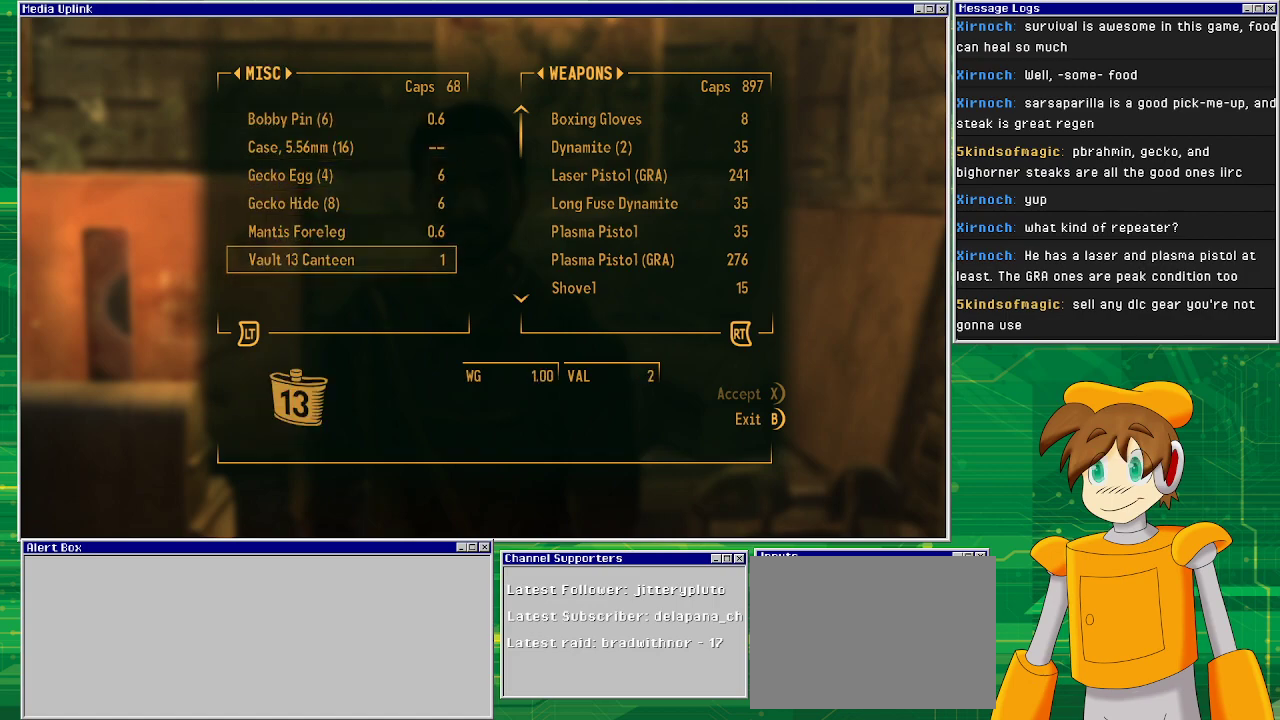
{"buttons": [], "left_stick": "center", "right_stick": "center", "events": [[17, "DPAD_DOWN", "up"]]}
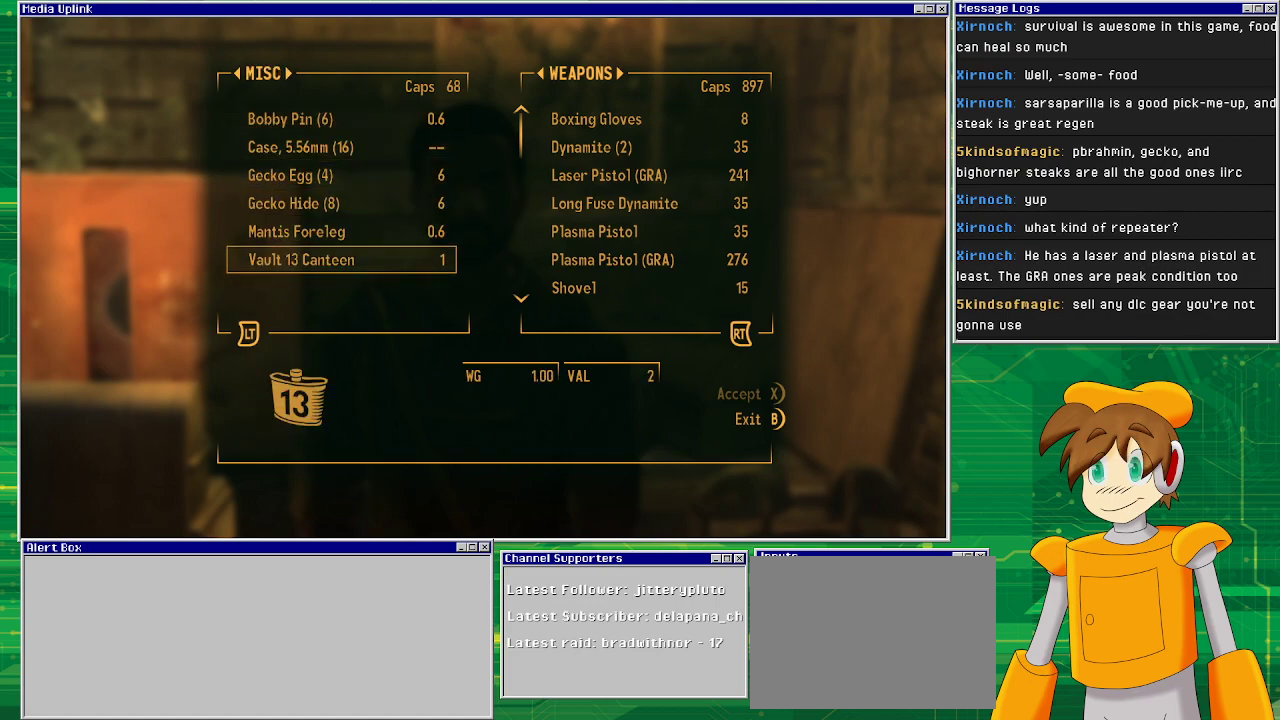
{"buttons": [], "left_stick": "center", "right_stick": "center", "events": [[217, "DPAD_LEFT", "down"], [367, "DPAD_LEFT", "up"]]}
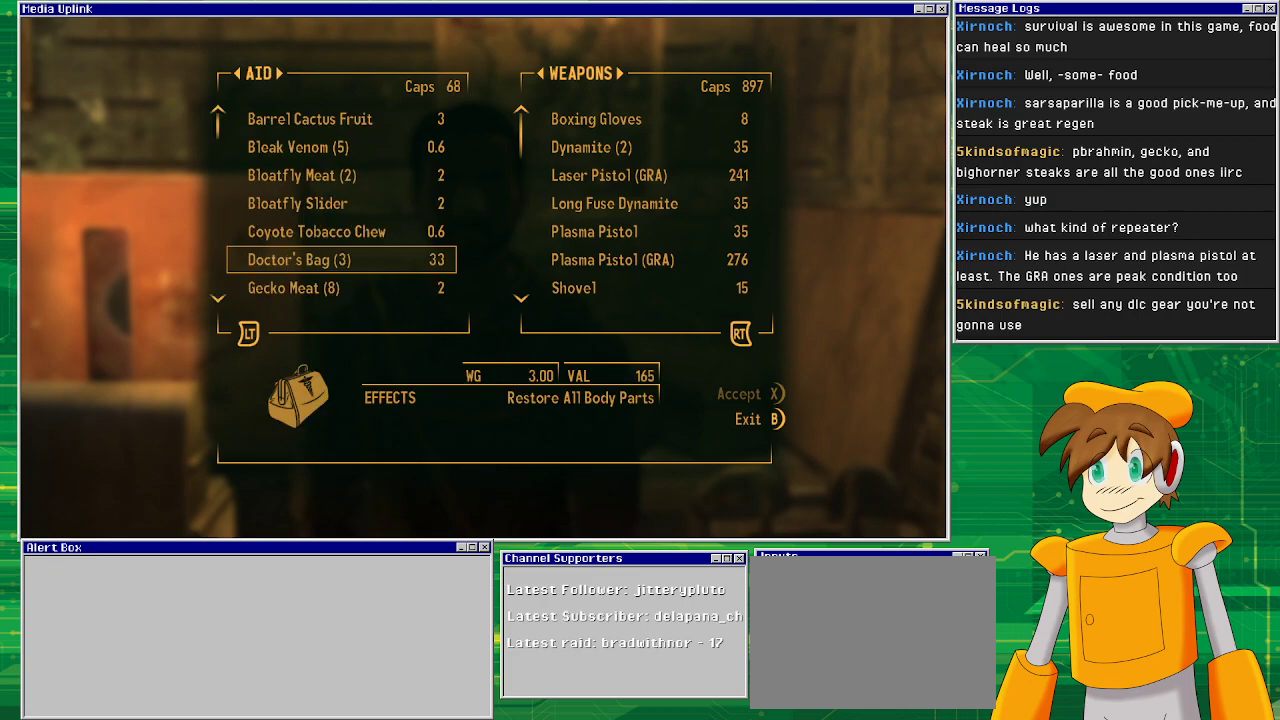
{"buttons": [], "left_stick": "center", "right_stick": "center", "events": []}
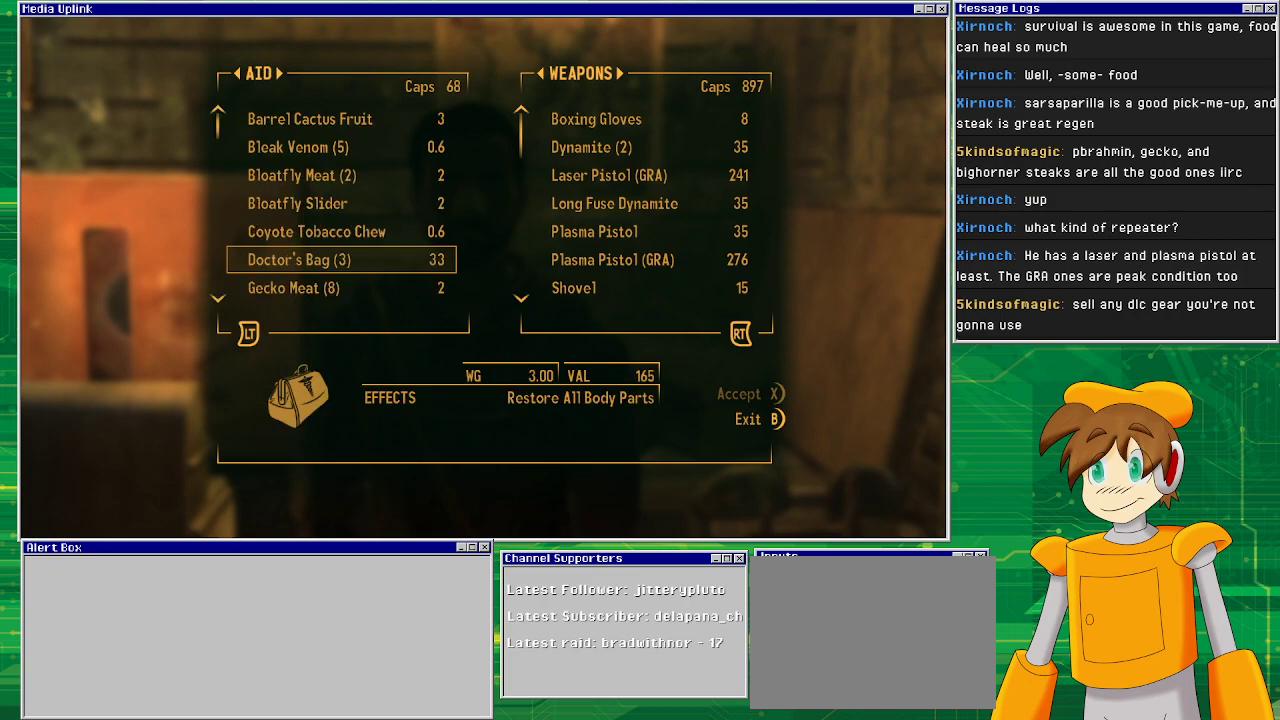
{"buttons": [], "left_stick": "center", "right_stick": "center", "events": []}
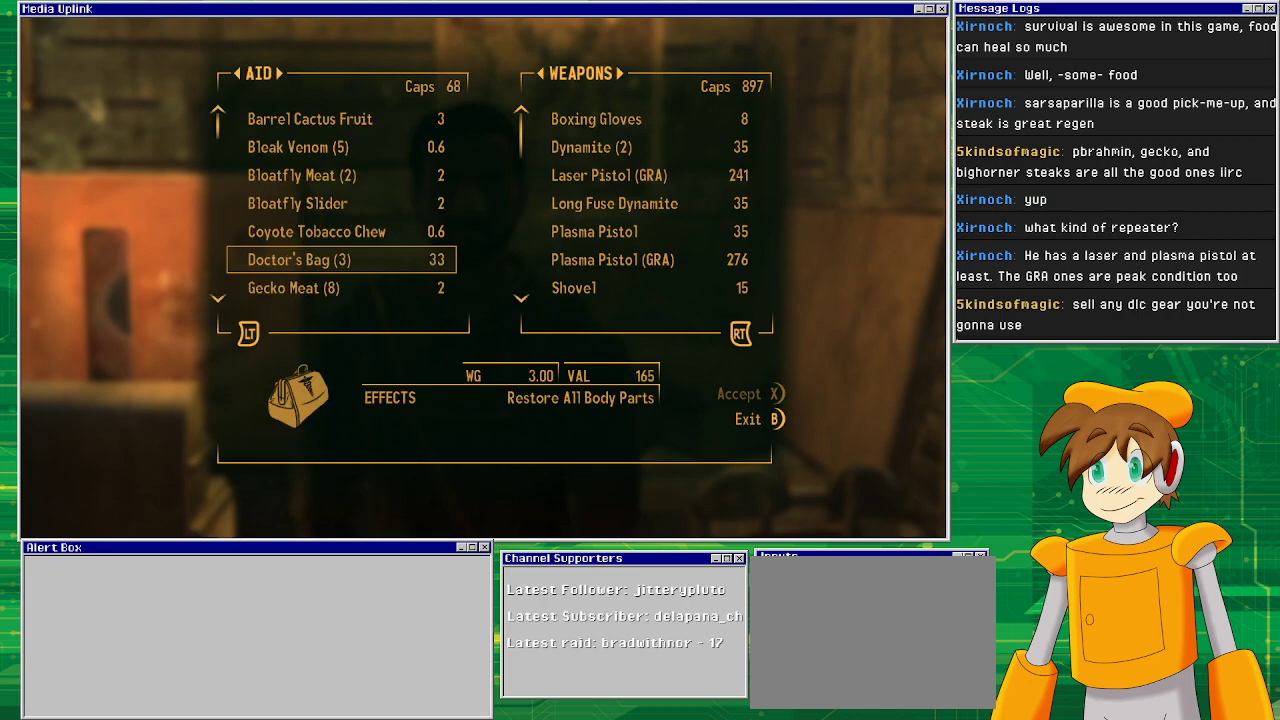
{"buttons": [], "left_stick": "center", "right_stick": "center", "events": []}
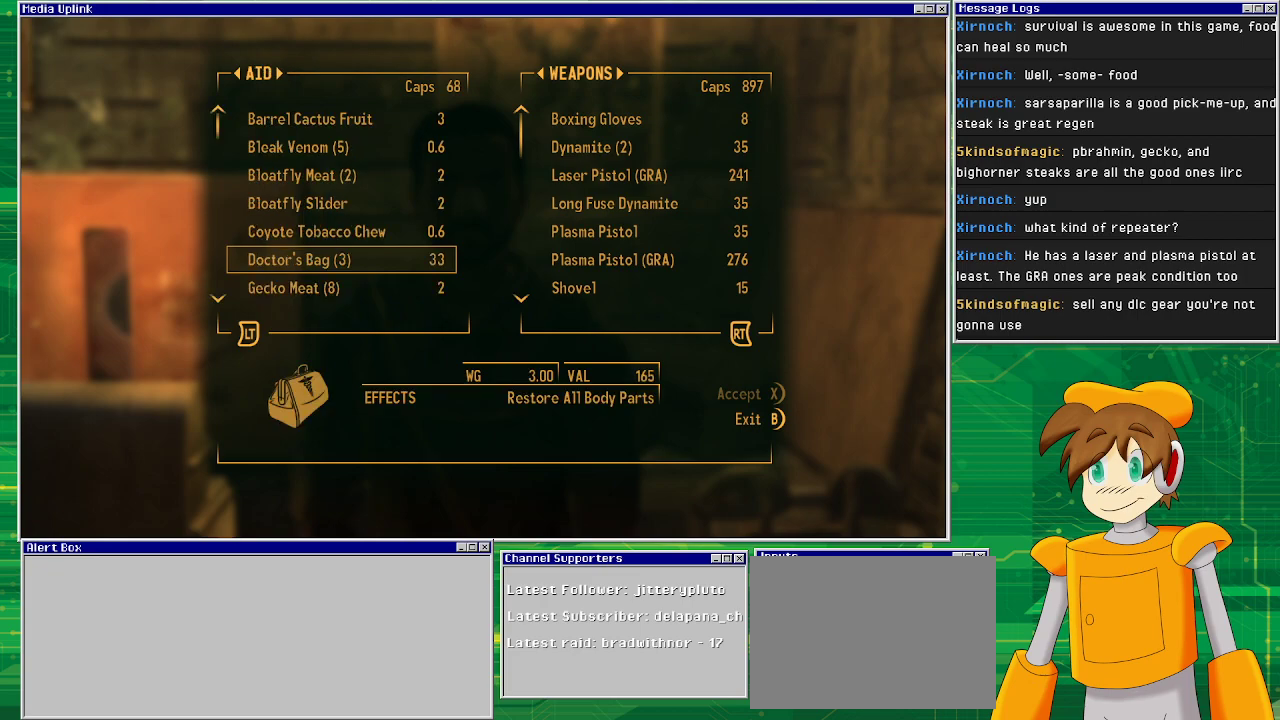
{"buttons": [], "left_stick": "center", "right_stick": "center", "events": []}
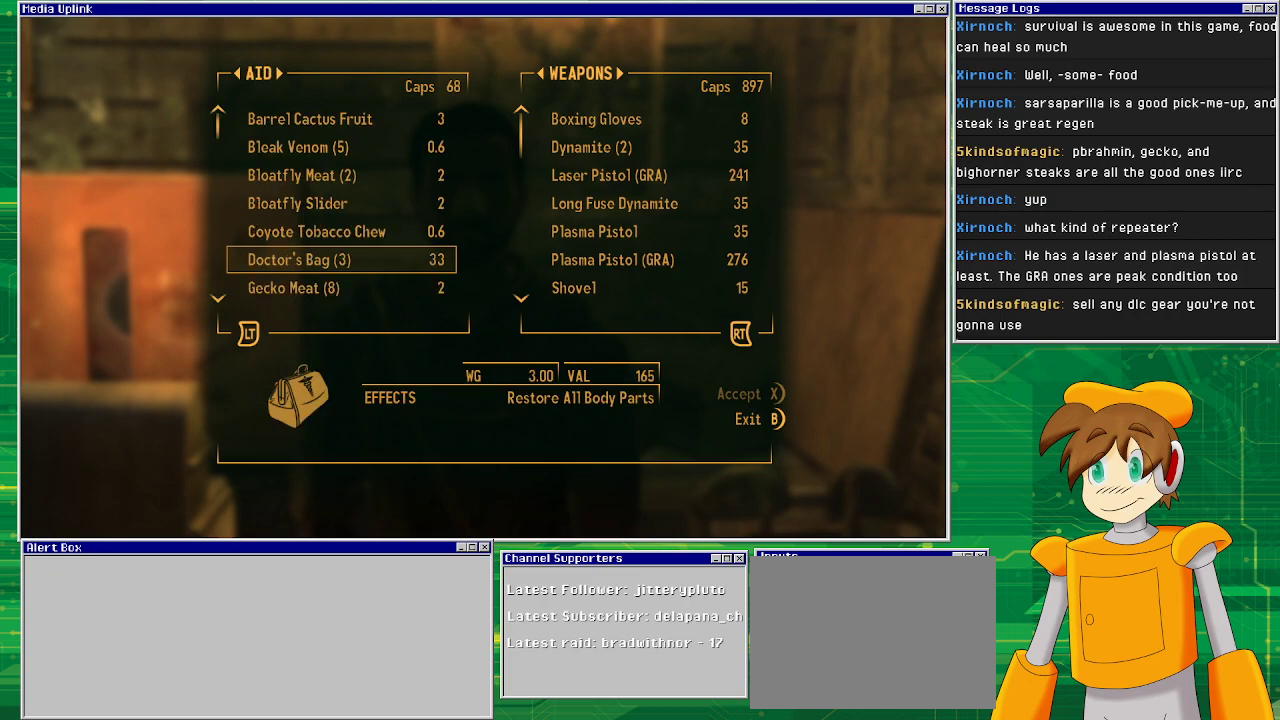
{"buttons": [], "left_stick": "center", "right_stick": "center", "events": []}
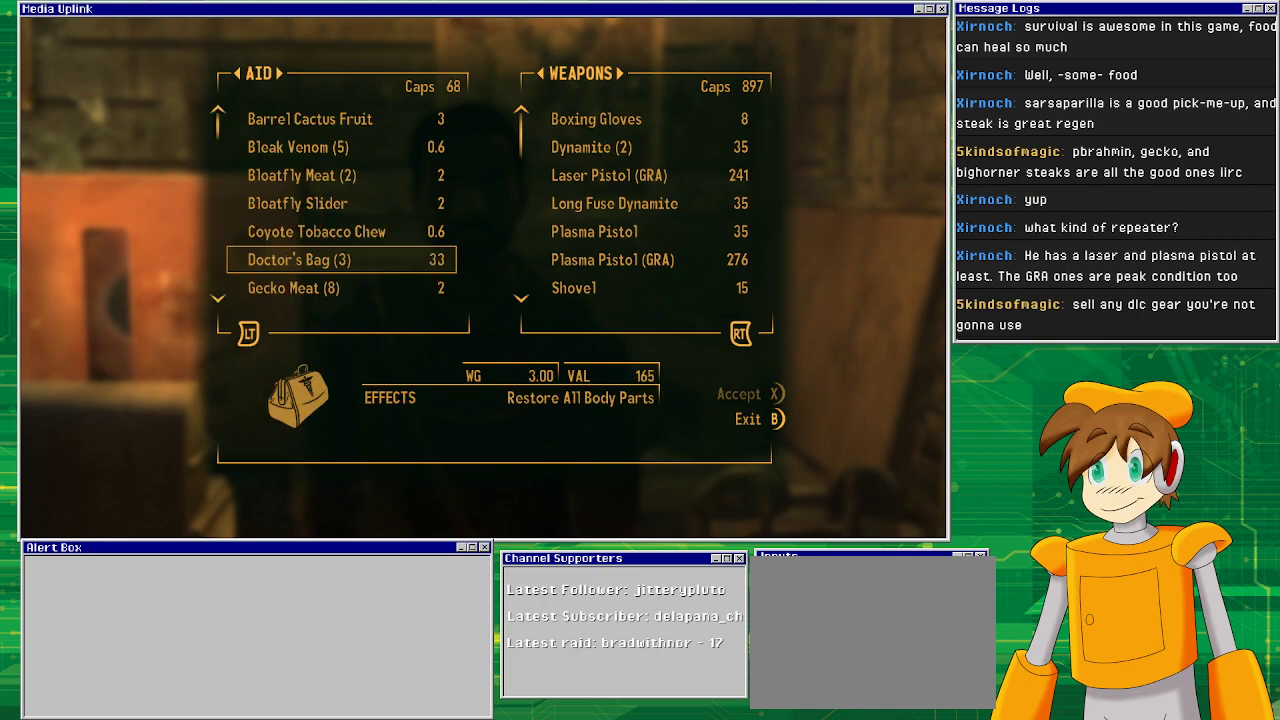
{"buttons": ["DPAD_UP"], "left_stick": "center", "right_stick": "center", "events": [[217, "DPAD_UP", "down"], [317, "DPAD_UP", "up"], [400, "DPAD_UP", "down"]]}
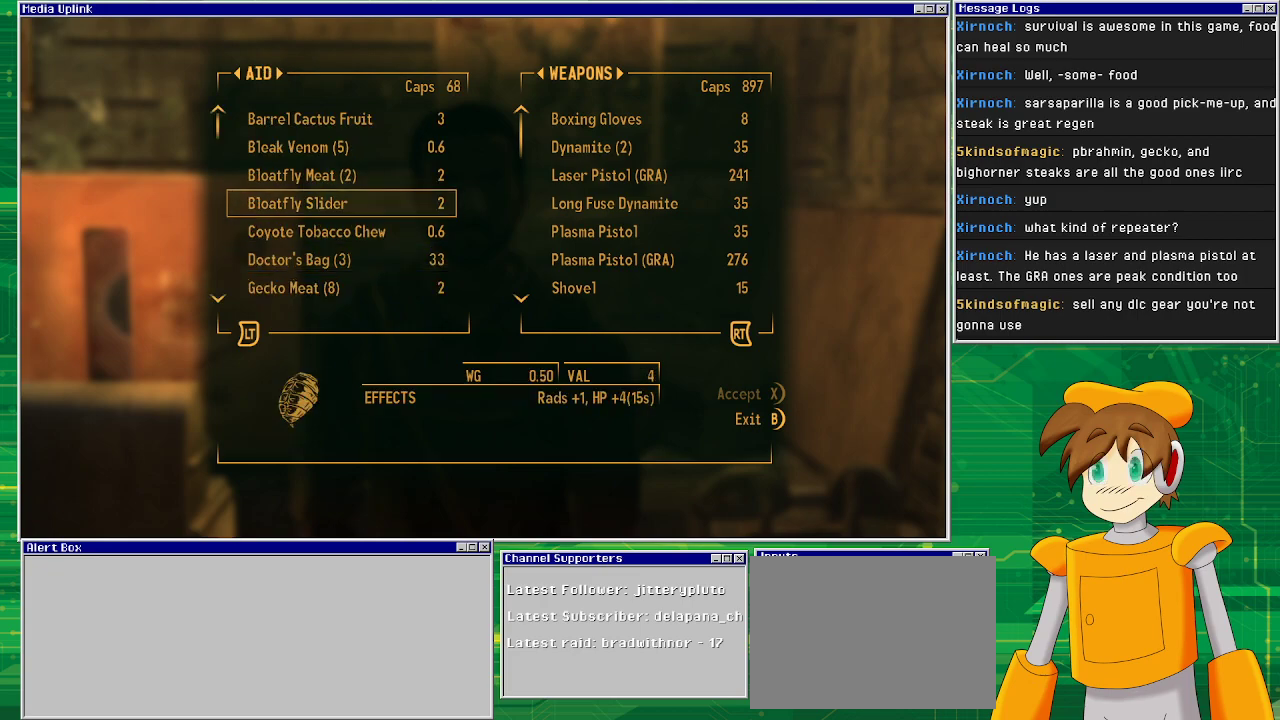
{"buttons": [], "left_stick": "center", "right_stick": "center", "events": [[50, "DPAD_UP", "up"], [117, "DPAD_UP", "down"], [283, "DPAD_UP", "up"]]}
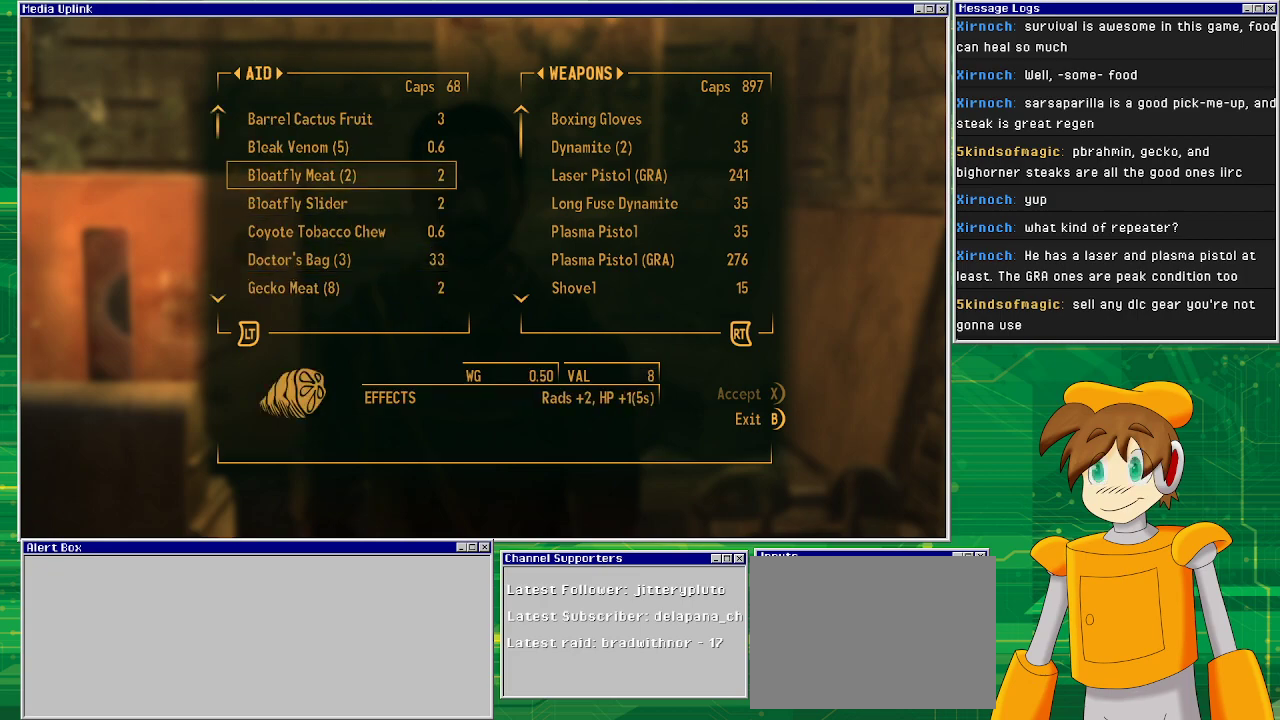
{"buttons": [], "left_stick": "center", "right_stick": "center", "events": []}
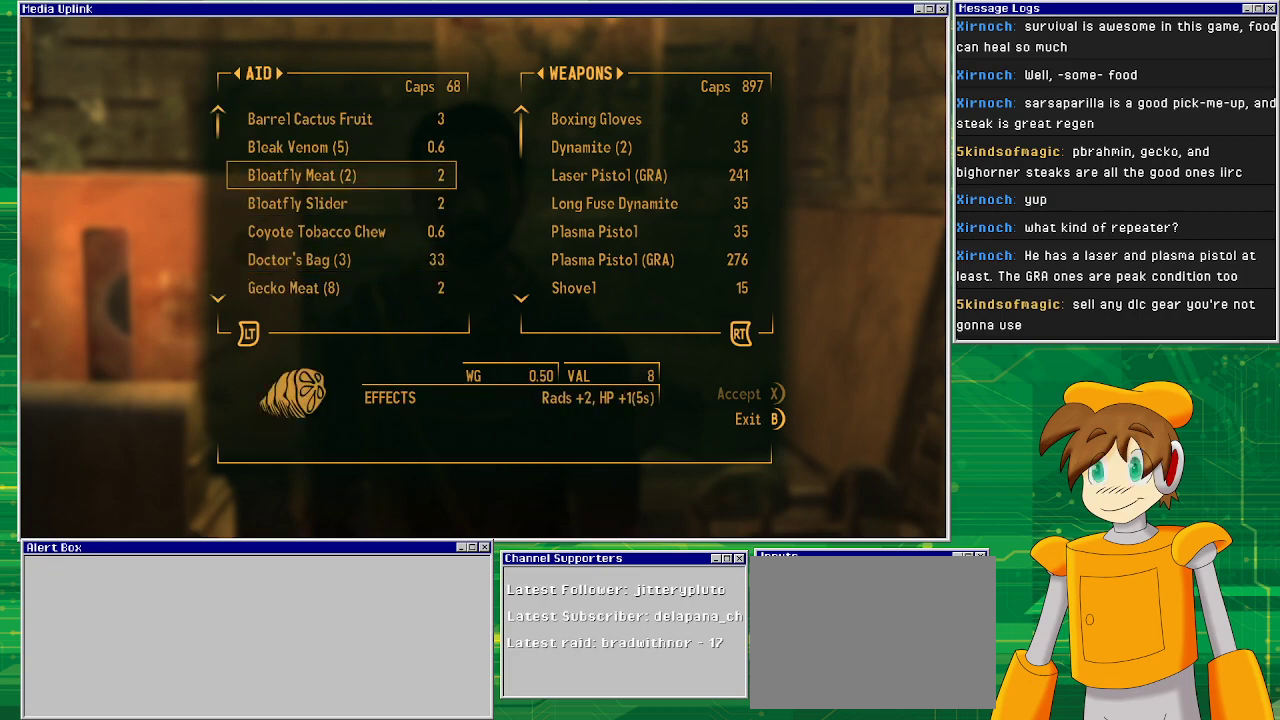
{"buttons": ["DPAD_UP"], "left_stick": "center", "right_stick": "center", "events": [[283, "DPAD_UP", "down"], [383, "DPAD_UP", "up"], [483, "DPAD_UP", "down"]]}
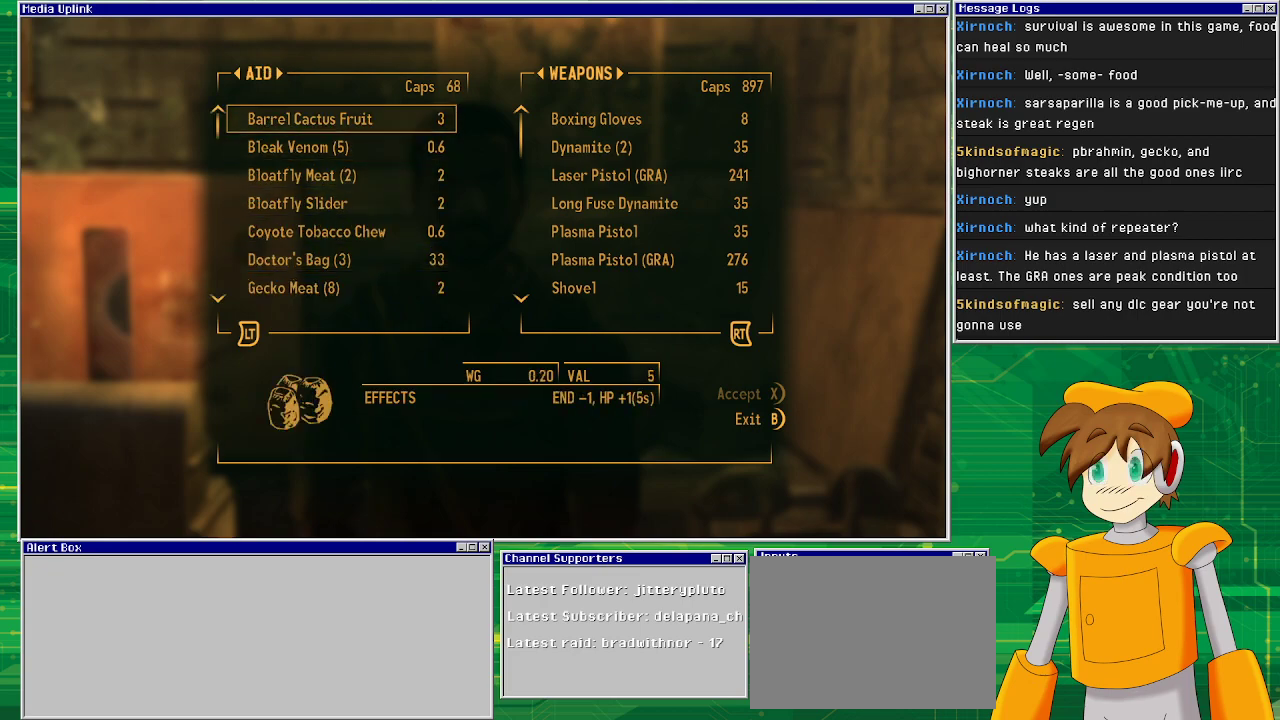
{"buttons": [], "left_stick": "center", "right_stick": "center", "events": [[117, "DPAD_UP", "up"]]}
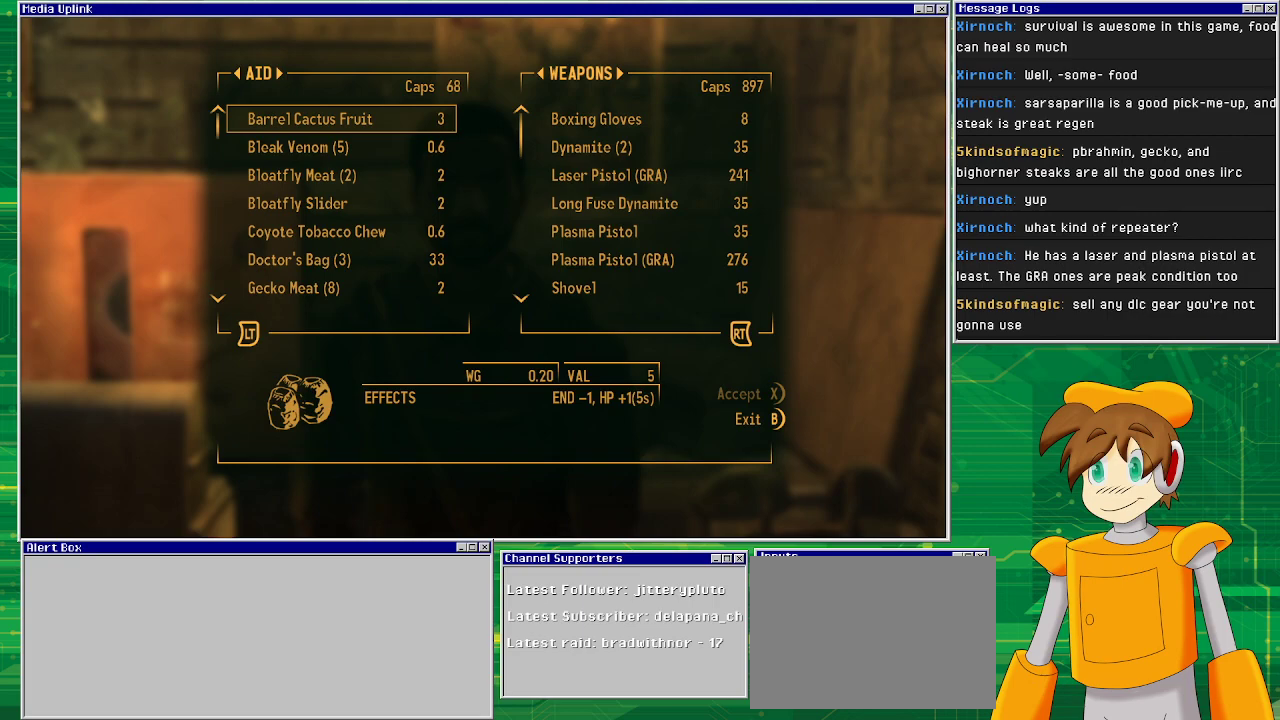
{"buttons": ["DPAD_DOWN"], "left_stick": "center", "right_stick": "center", "events": [[17, "DPAD_DOWN", "down"], [133, "DPAD_DOWN", "up"], [200, "DPAD_DOWN", "down"], [317, "DPAD_DOWN", "up"], [383, "DPAD_DOWN", "down"]]}
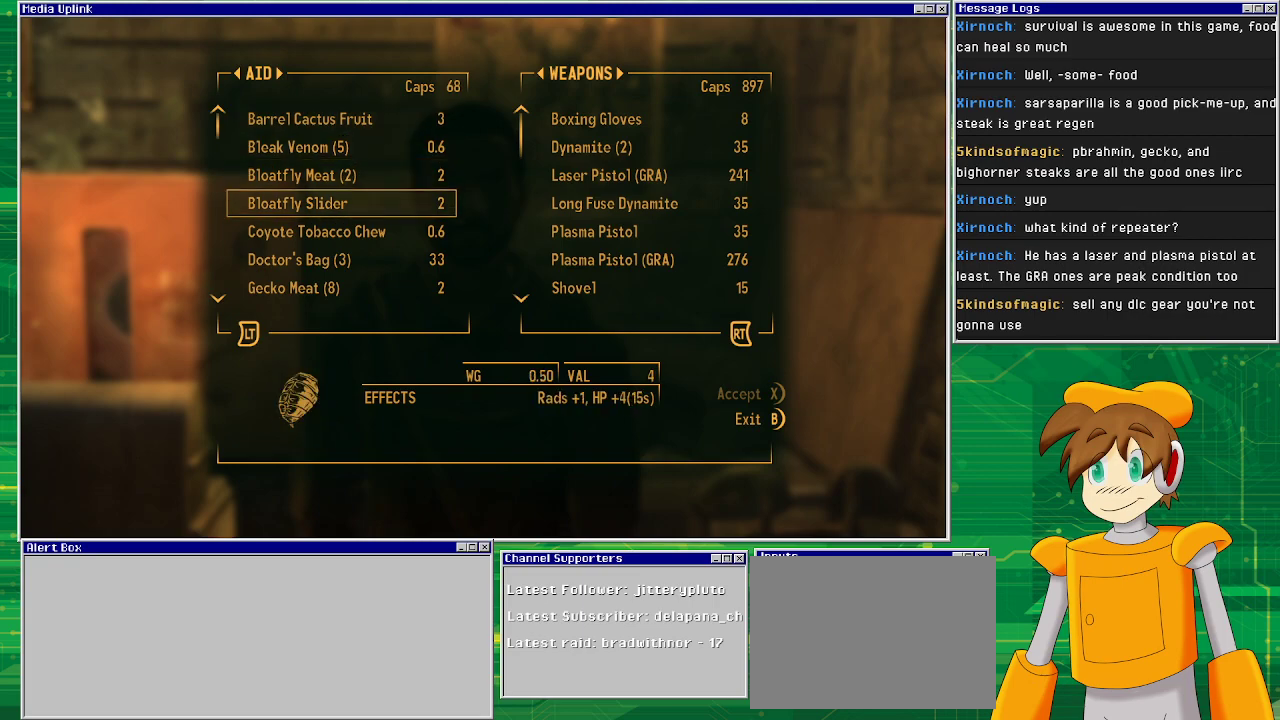
{"buttons": ["DPAD_DOWN"], "left_stick": "center", "right_stick": "center", "events": []}
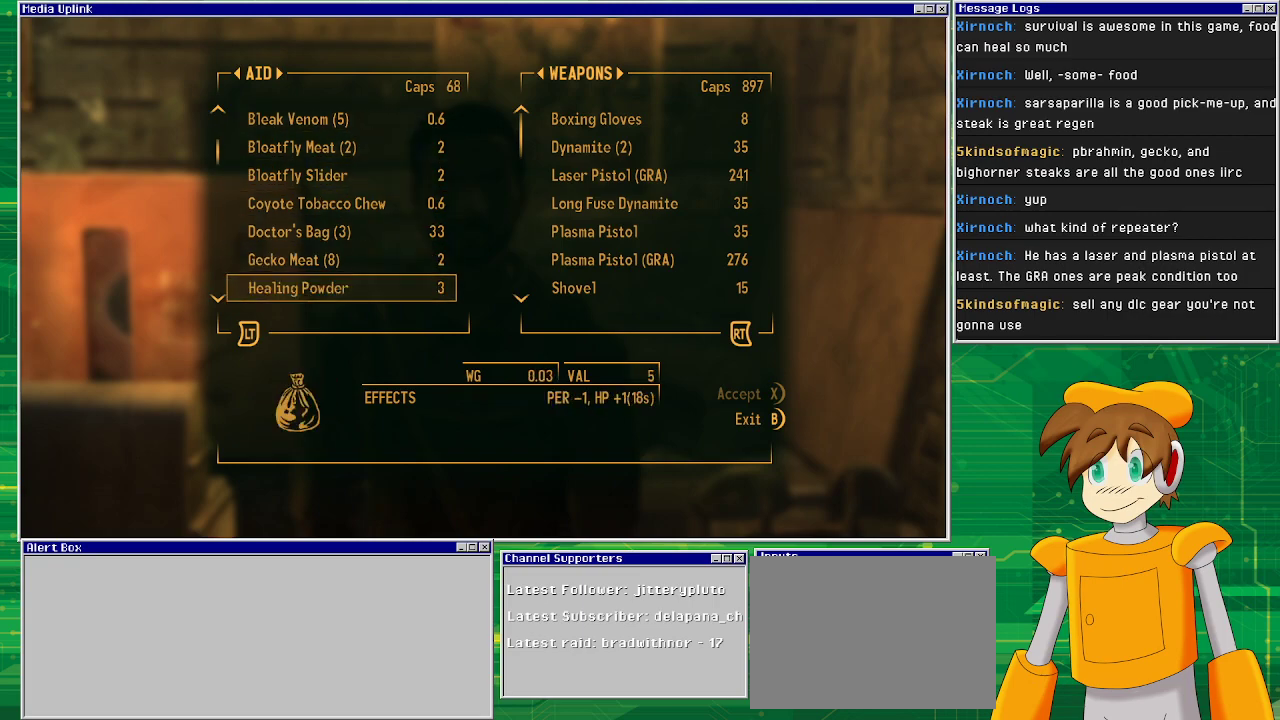
{"buttons": [], "left_stick": "center", "right_stick": "center", "events": [[67, "DPAD_DOWN", "up"]]}
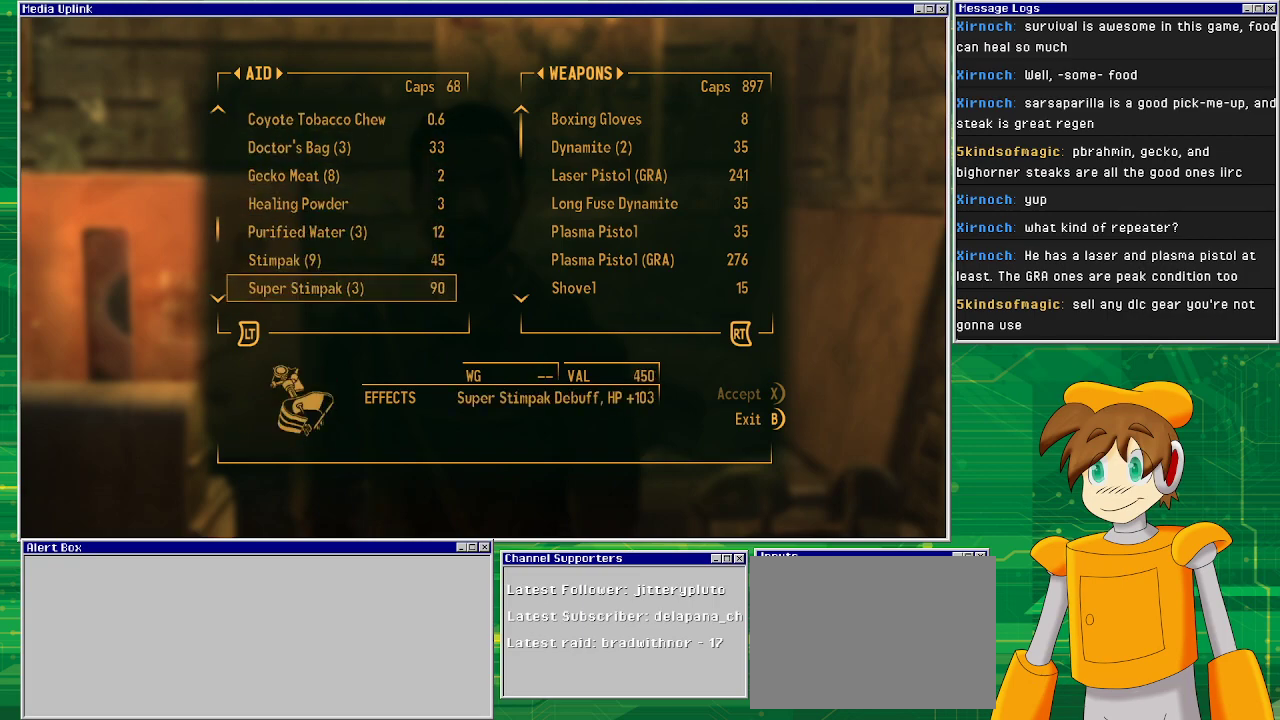
{"buttons": [], "left_stick": "center", "right_stick": "center", "events": []}
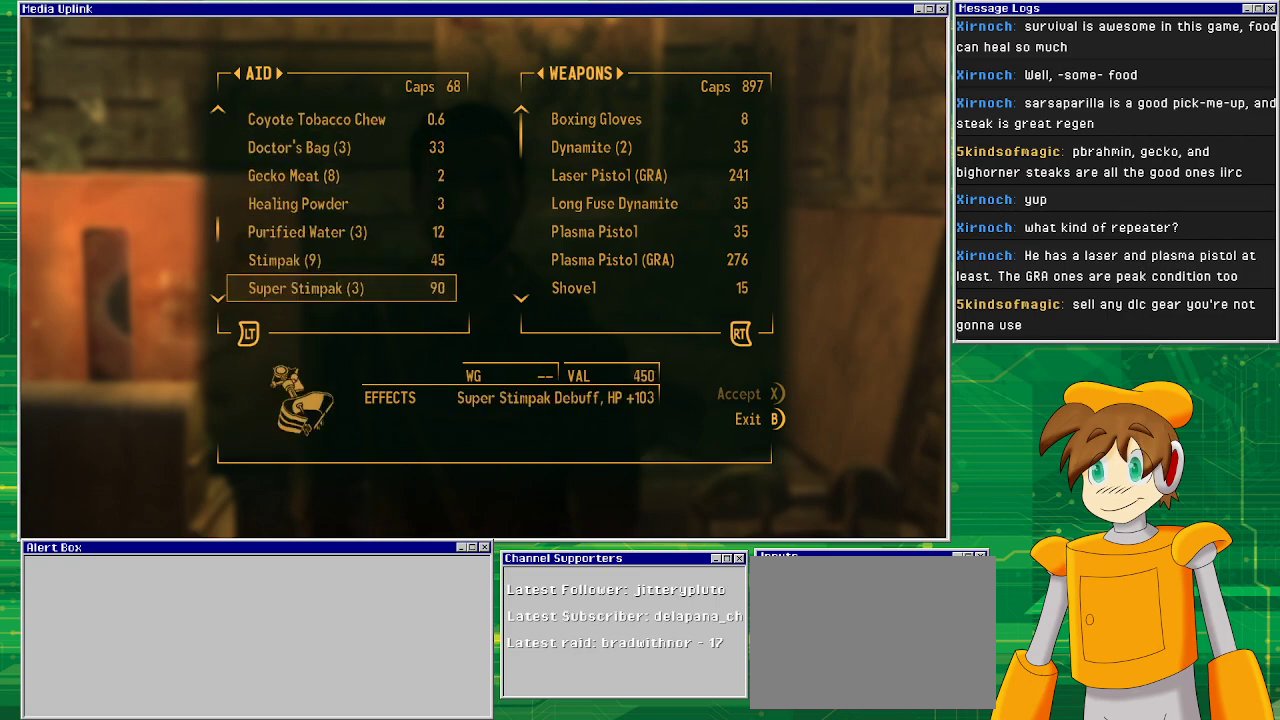
{"buttons": [], "left_stick": "center", "right_stick": "center", "events": [[400, "DPAD_DOWN", "down"], [483, "DPAD_DOWN", "up"]]}
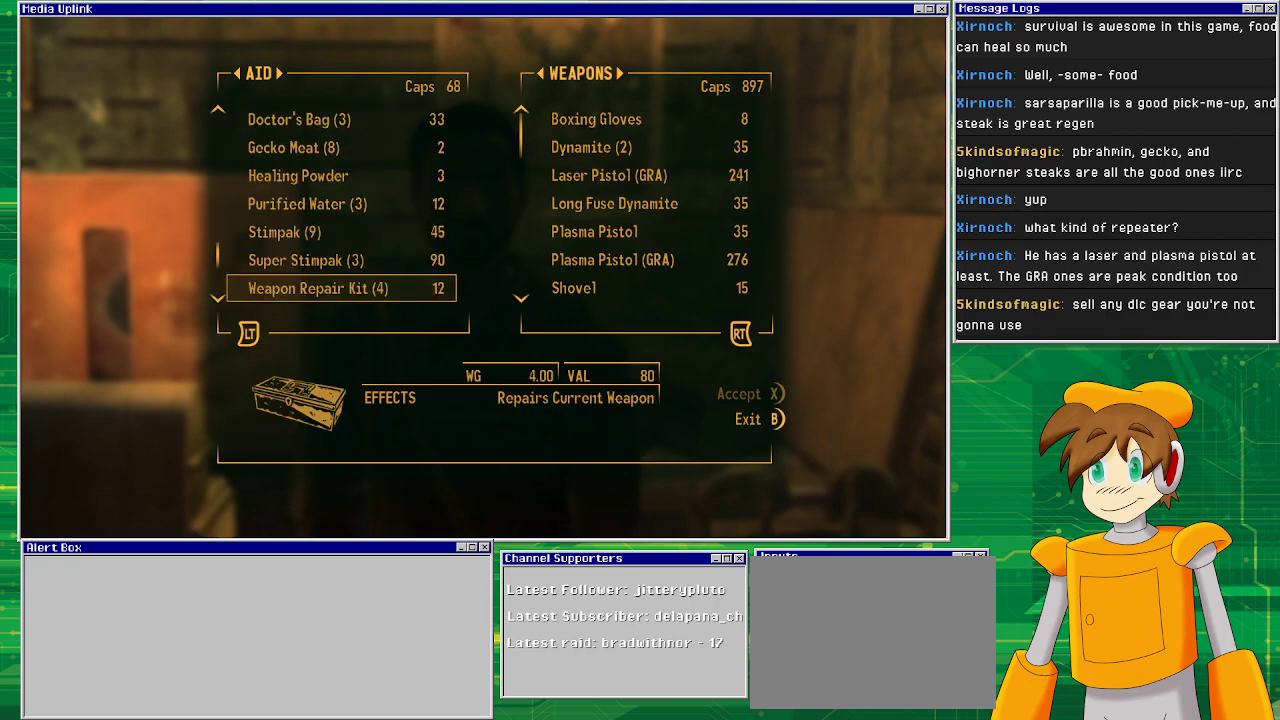
{"buttons": [], "left_stick": "center", "right_stick": "center", "events": [[100, "DPAD_DOWN", "down"], [233, "DPAD_DOWN", "up"]]}
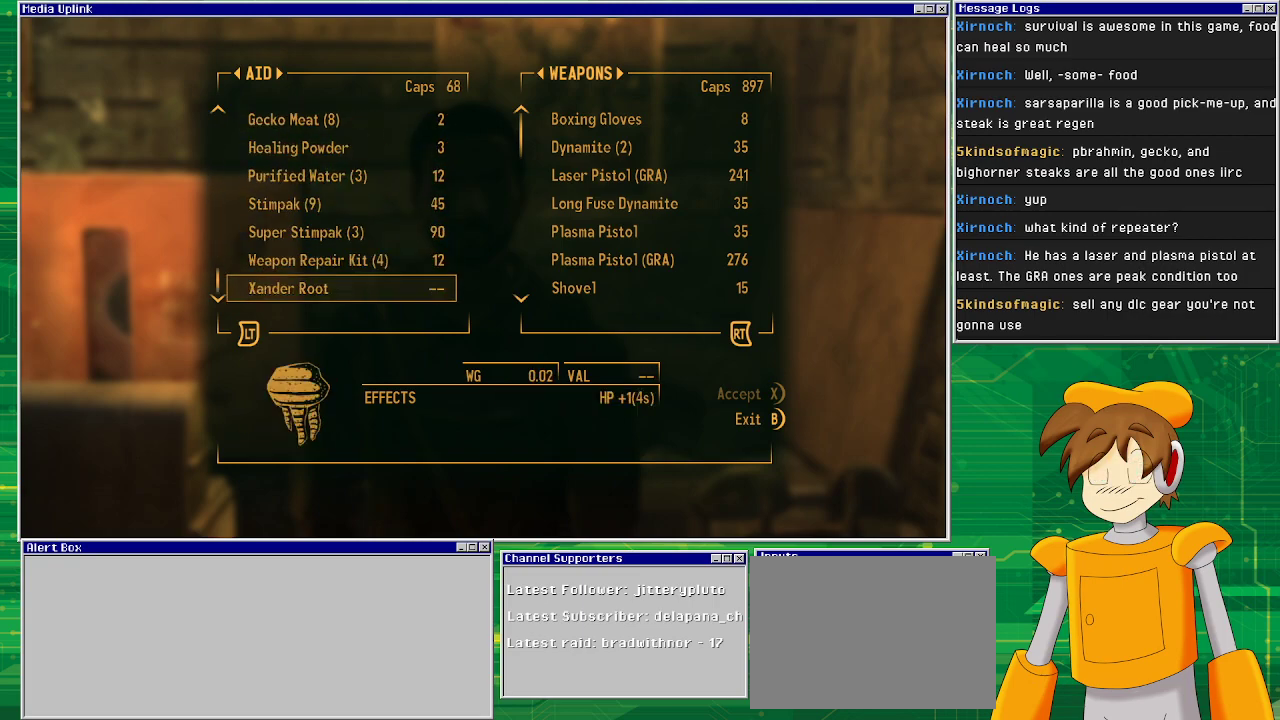
{"buttons": [], "left_stick": "center", "right_stick": "center", "events": []}
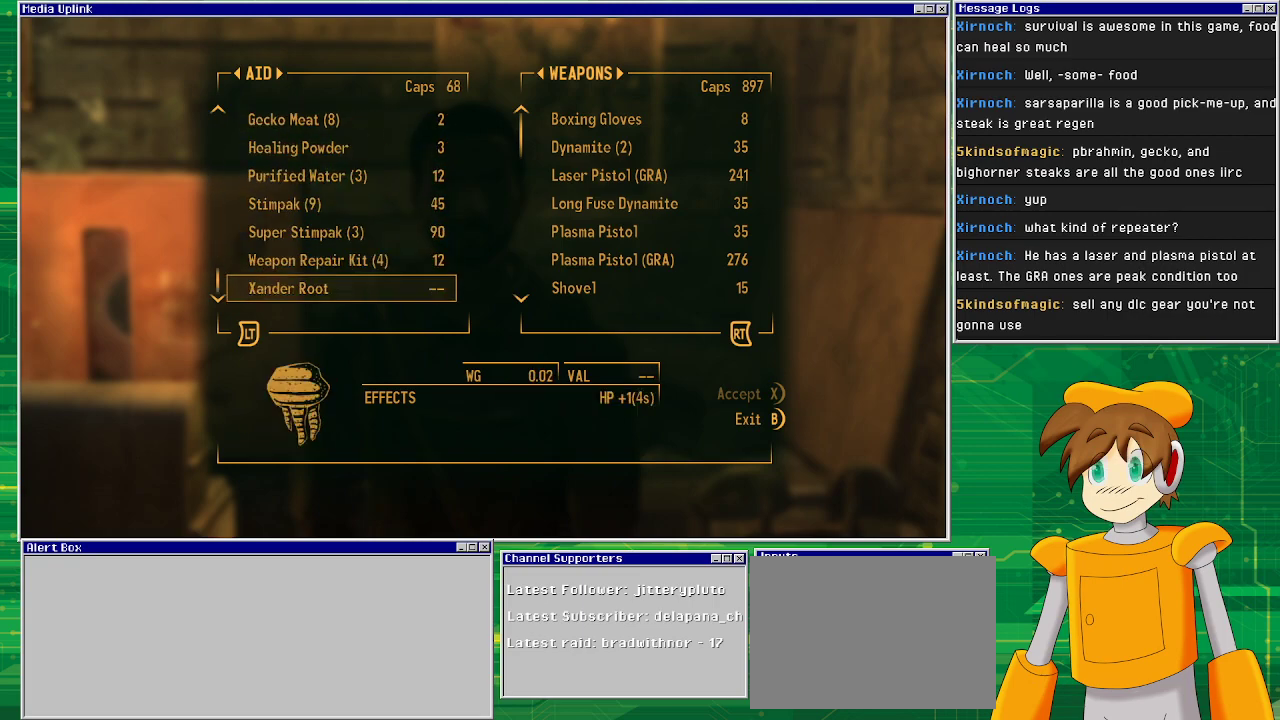
{"buttons": [], "left_stick": "center", "right_stick": "center", "events": []}
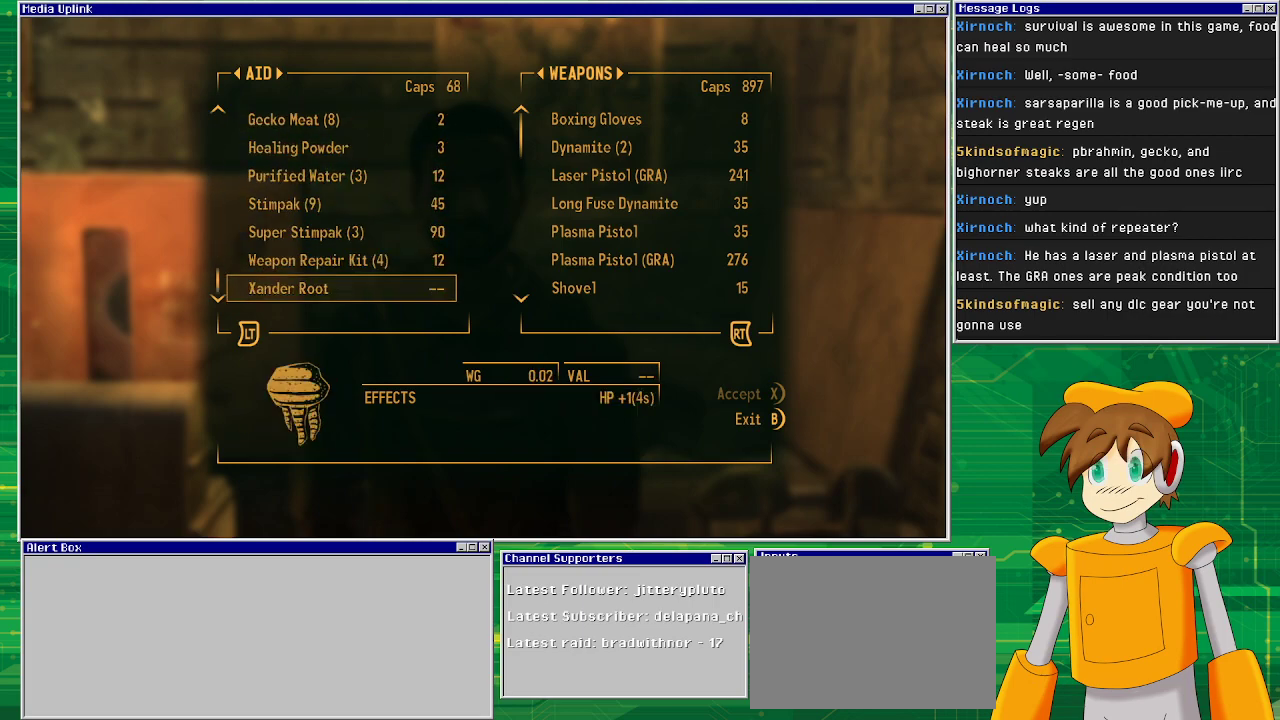
{"buttons": ["DPAD_DOWN"], "left_stick": "center", "right_stick": "center", "events": [[250, "DPAD_DOWN", "down"], [317, "DPAD_DOWN", "up"], [483, "DPAD_DOWN", "down"]]}
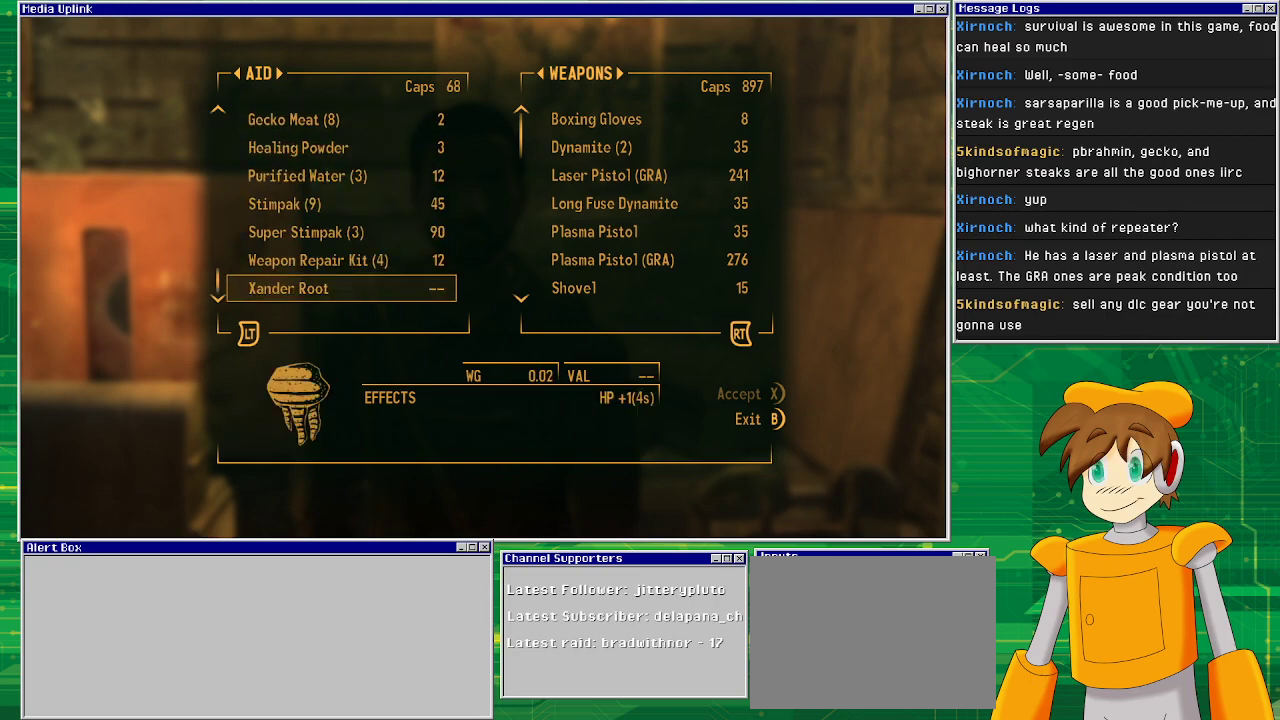
{"buttons": [], "left_stick": "center", "right_stick": "center", "events": [[117, "DPAD_DOWN", "up"]]}
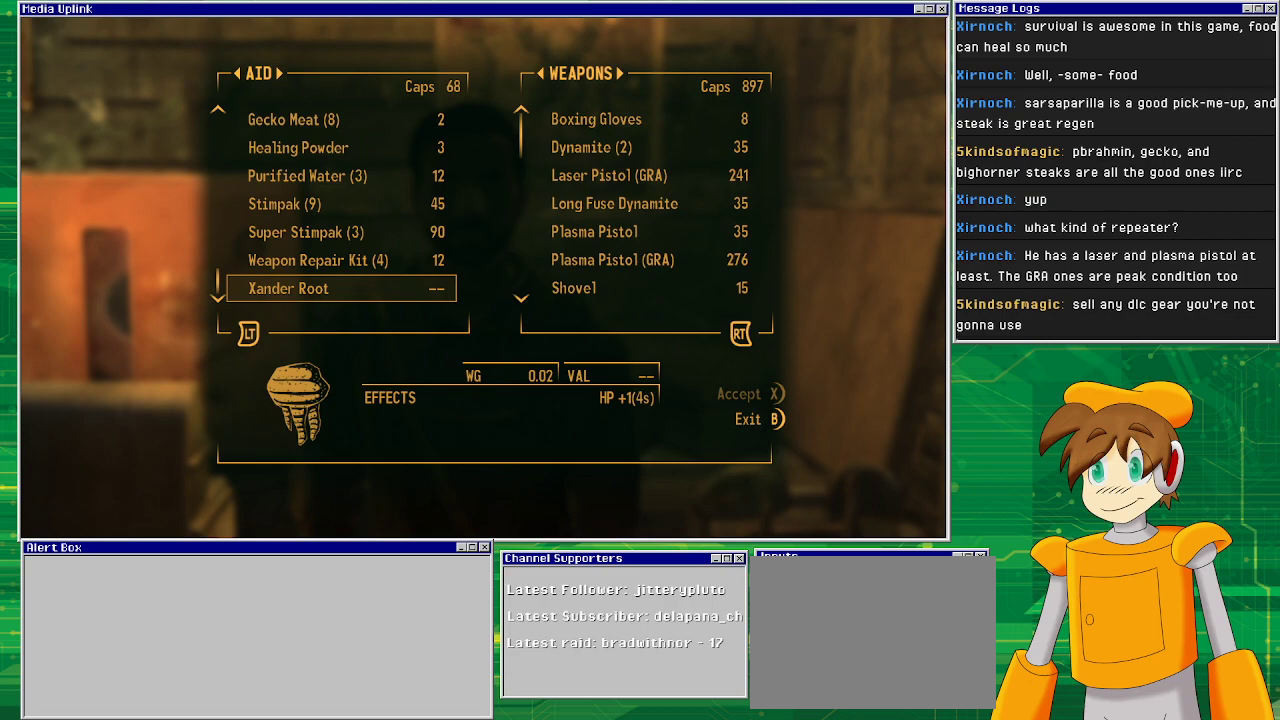
{"buttons": [], "left_stick": "center", "right_stick": "center", "events": []}
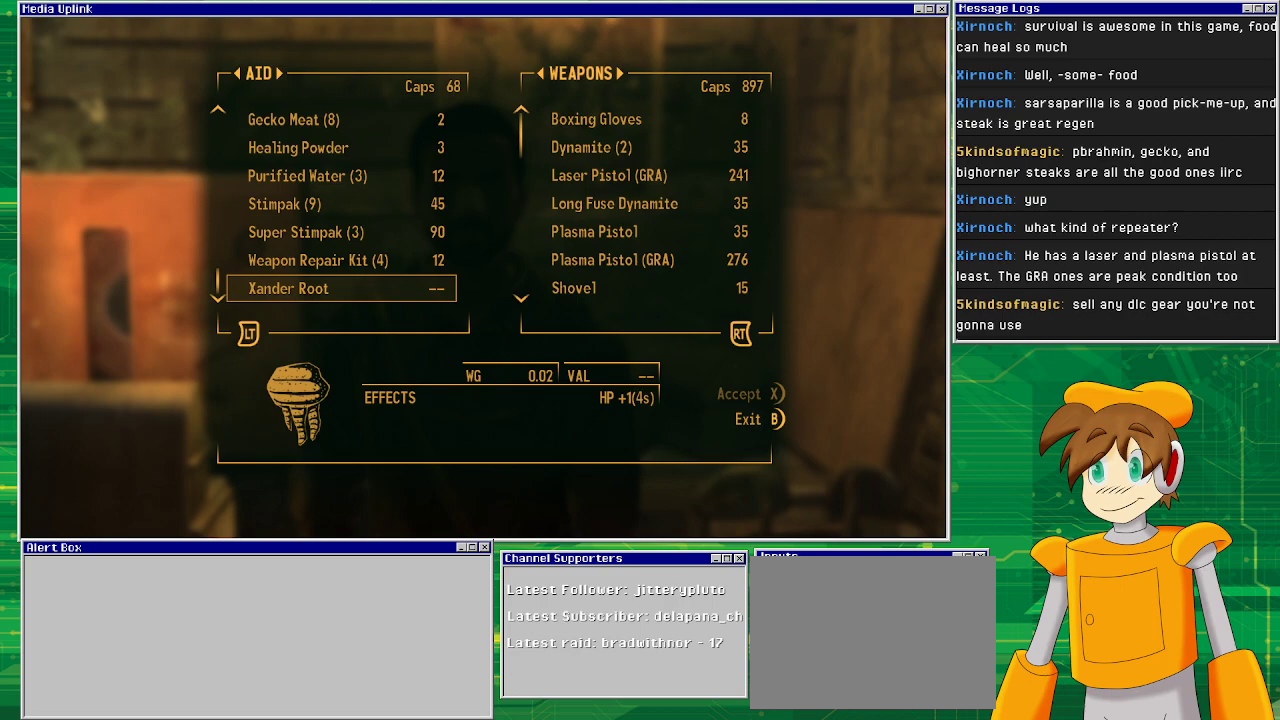
{"buttons": [], "left_stick": "center", "right_stick": "center", "events": [[167, "DPAD_LEFT", "down"], [300, "DPAD_LEFT", "up"]]}
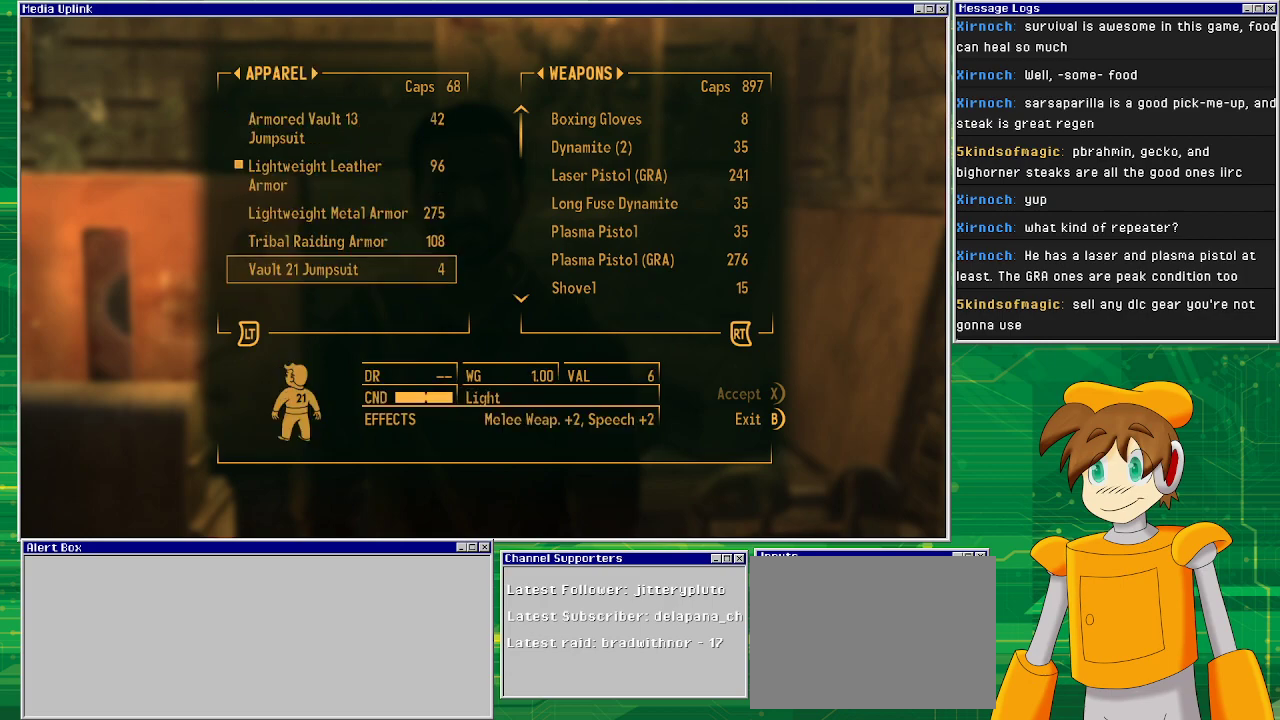
{"buttons": [], "left_stick": "center", "right_stick": "center", "events": []}
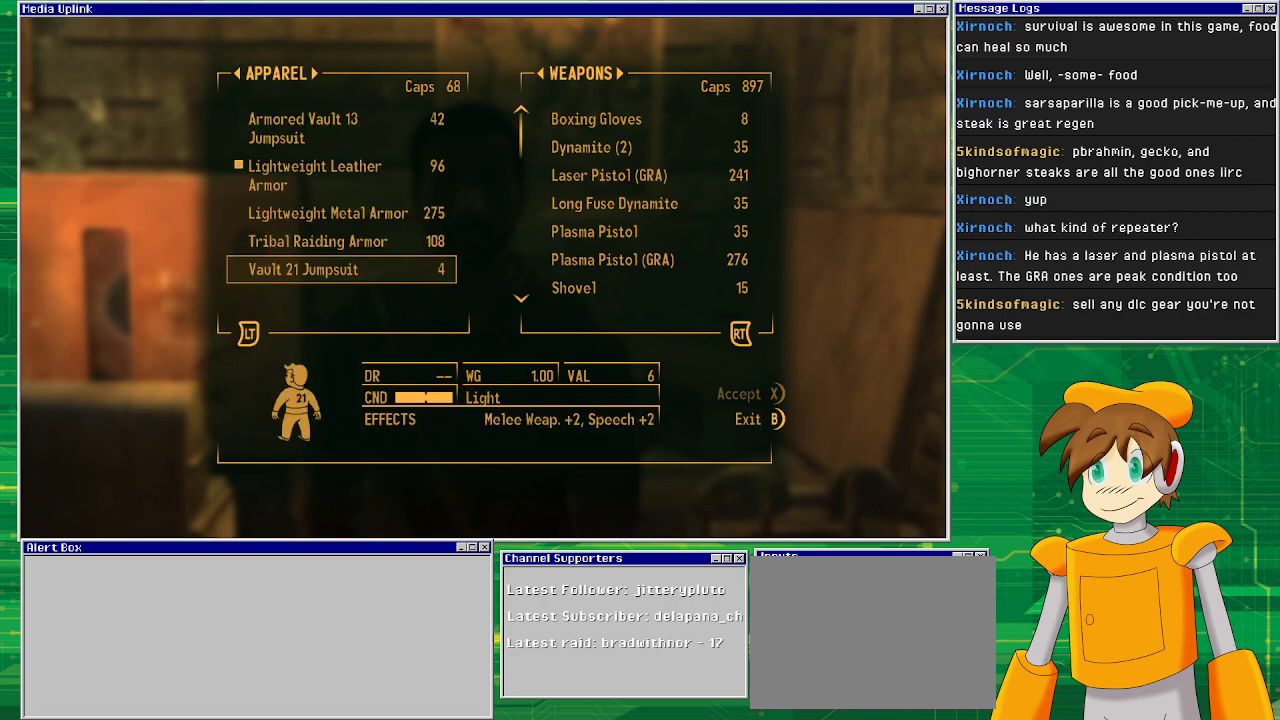
{"buttons": [], "left_stick": "center", "right_stick": "center", "events": []}